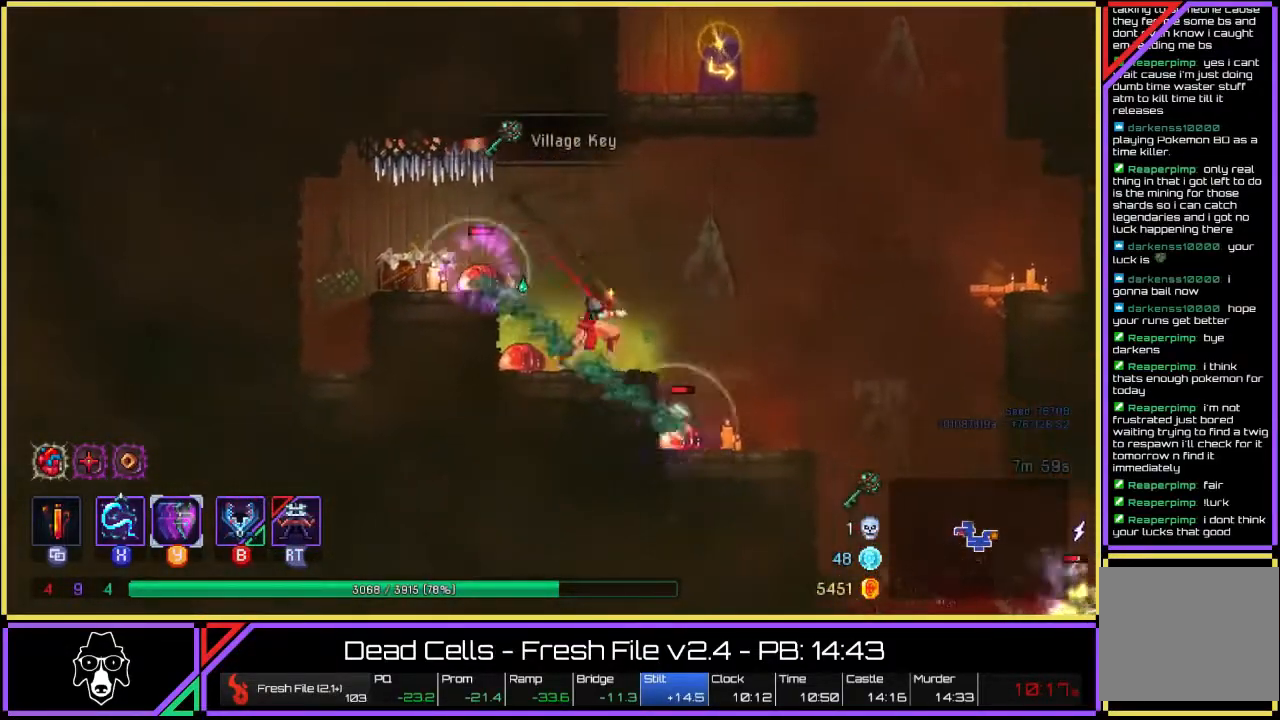
Gameplay with a controller (PlayStation layout); each line is a JSON object with the inputs held at the frame after it. "events" lists button and stick changes between this image and that frame as [ms after this image, input, new state], when the widget could be followed in between. Not read: L3 R1 R3.
{"buttons": ["R2"], "left_stick": "up-right", "right_stick": "center", "events": [[83, "CROSS", "down"], [100, "left_stick", "up-right"], [183, "CROSS", "up"], [250, "CROSS", "down"], [350, "CROSS", "up"], [417, "R2", "down"]]}
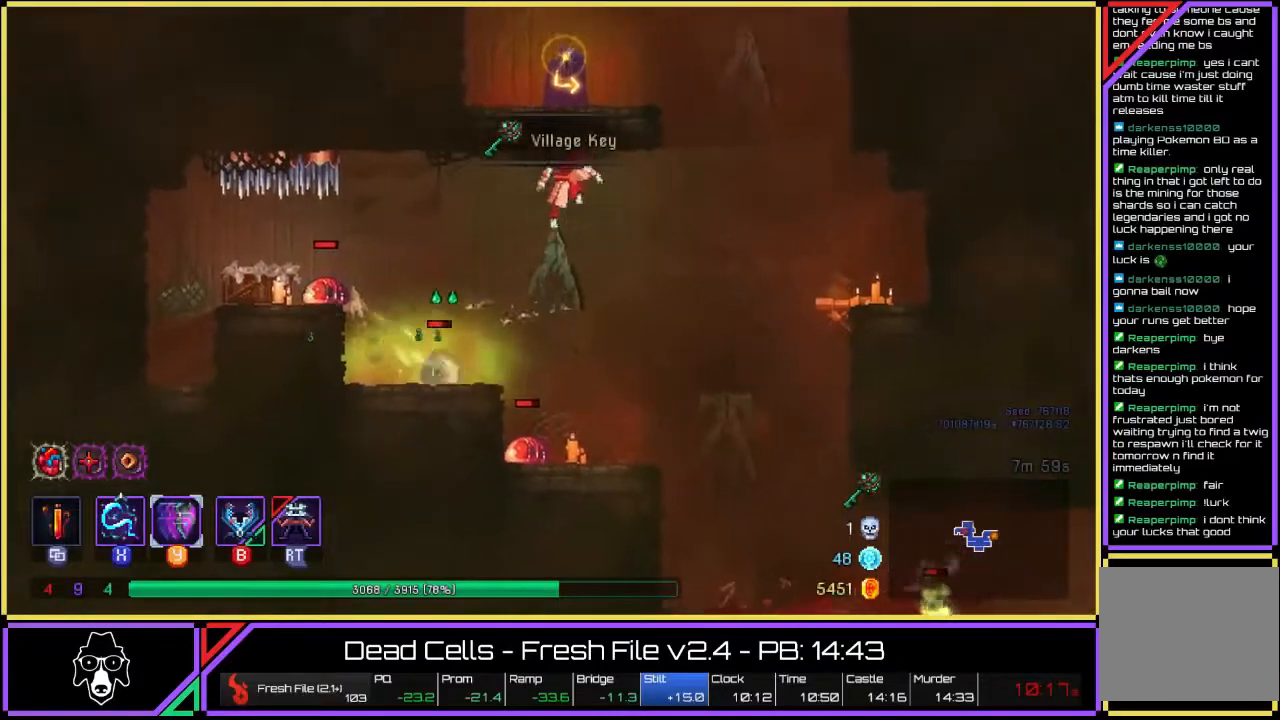
{"buttons": [], "left_stick": "up-right", "right_stick": "center", "events": [[33, "R2", "up"]]}
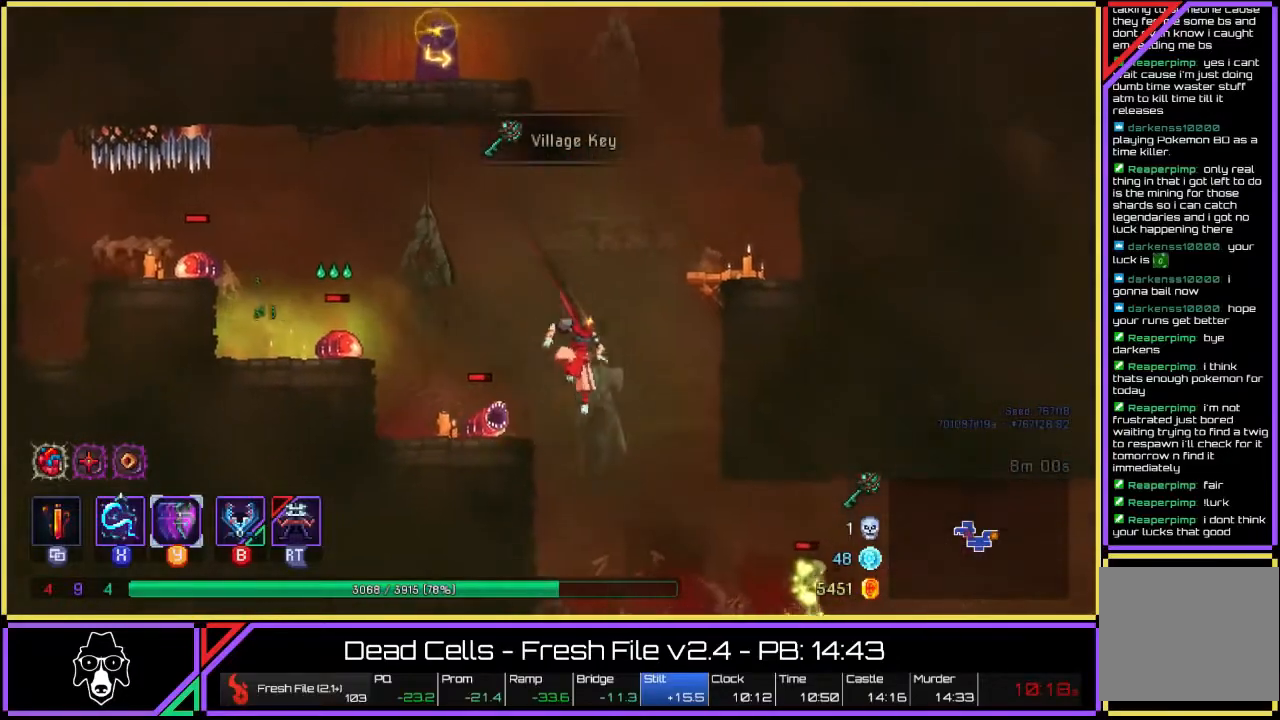
{"buttons": ["TRIANGLE", "L2"], "left_stick": "right", "right_stick": "center", "events": [[33, "left_stick", "right"], [250, "TRIANGLE", "down"], [367, "L2", "down"]]}
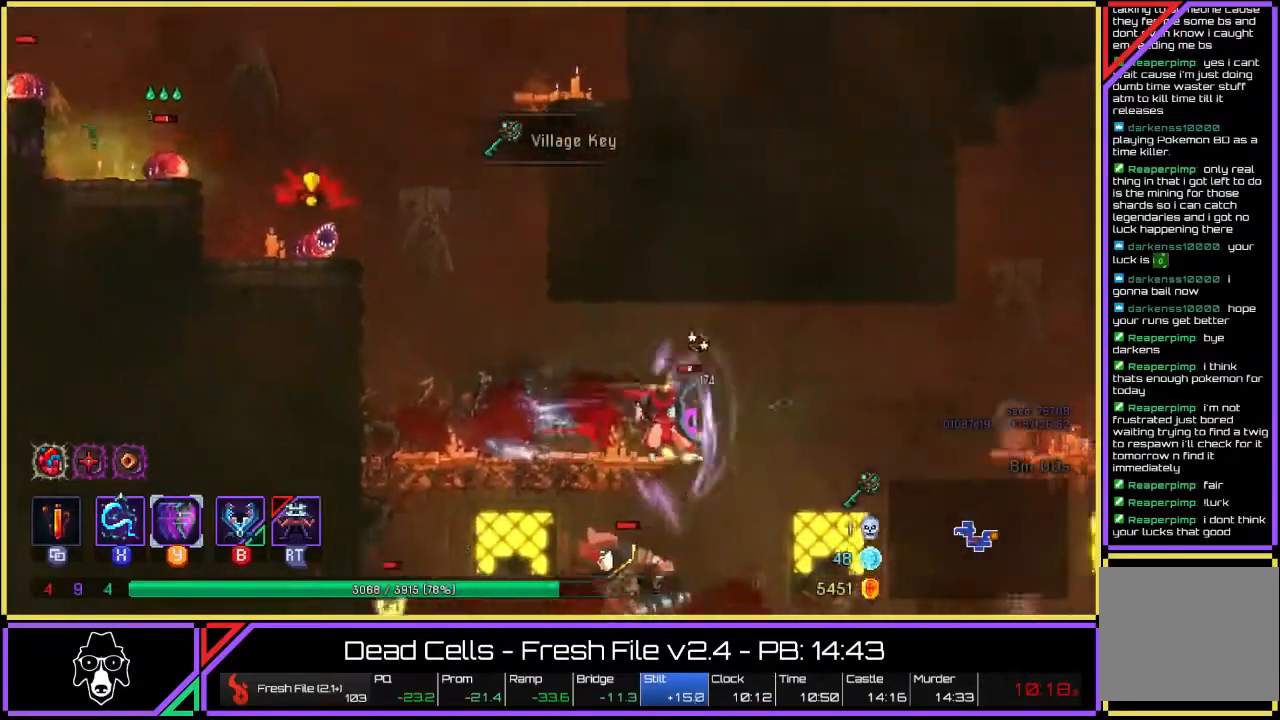
{"buttons": ["CROSS"], "left_stick": "right", "right_stick": "center", "events": [[33, "TRIANGLE", "up"], [117, "CROSS", "down"], [117, "L2", "up"], [200, "CROSS", "up"], [267, "CROSS", "down"], [317, "CROSS", "up"], [367, "CROSS", "down"]]}
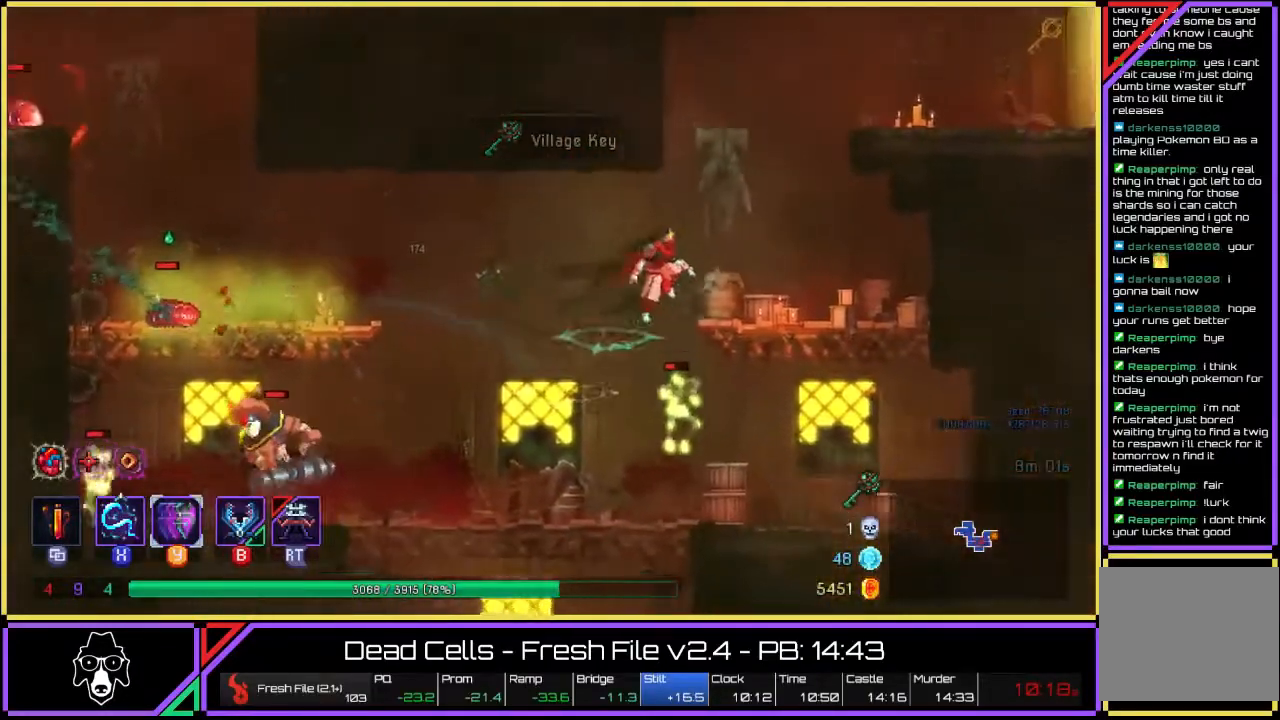
{"buttons": [], "left_stick": "right", "right_stick": "center", "events": [[33, "CROSS", "up"], [233, "CROSS", "down"], [317, "CROSS", "up"], [400, "CROSS", "down"], [500, "CROSS", "up"]]}
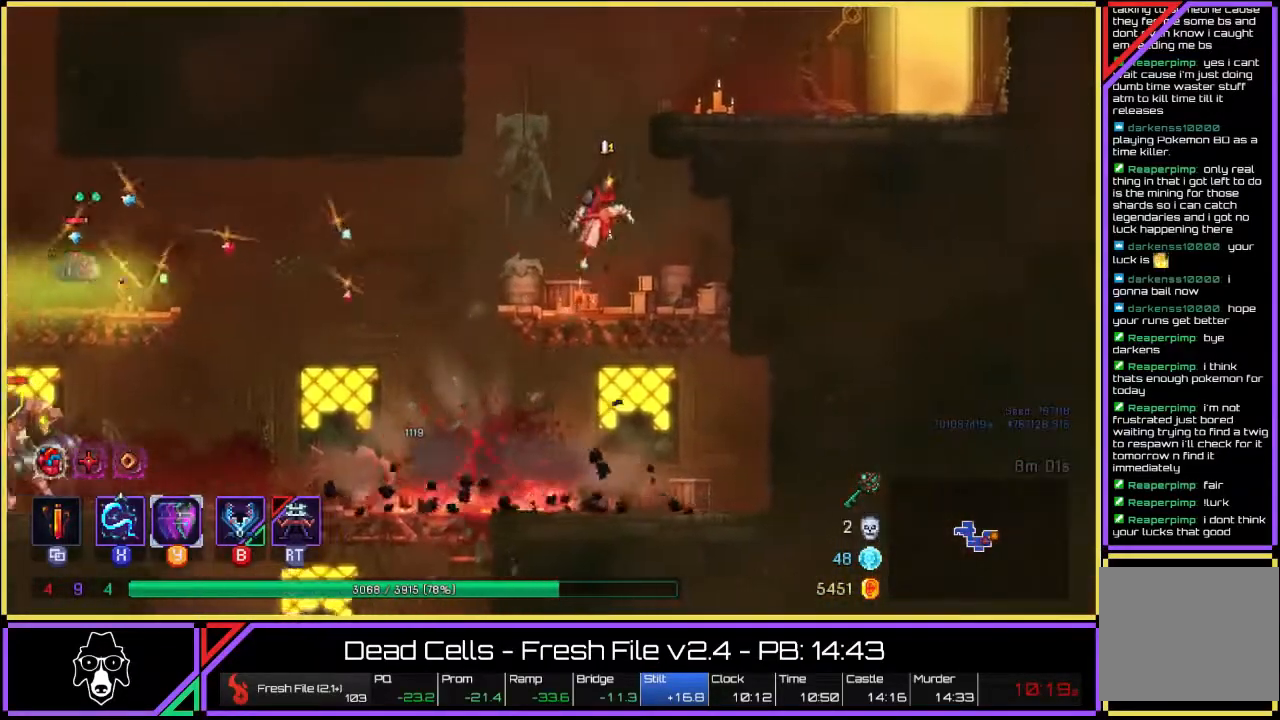
{"buttons": [], "left_stick": "right", "right_stick": "center", "events": [[67, "CROSS", "down"], [167, "CROSS", "up"], [367, "L2", "down"], [500, "L2", "up"]]}
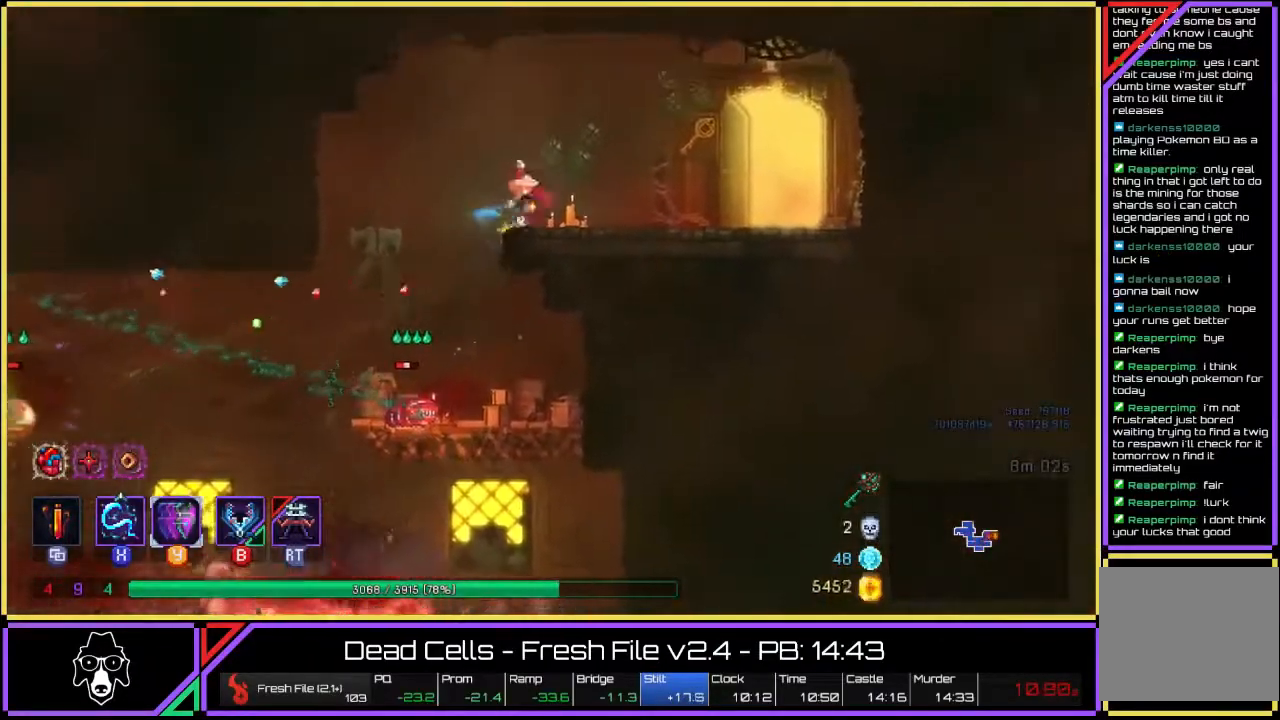
{"buttons": [], "left_stick": "center", "right_stick": "center", "events": [[67, "L2", "down"], [183, "L2", "up"], [233, "L2", "down"], [350, "R2", "down"], [367, "L2", "up"], [467, "left_stick", "center"], [483, "R2", "up"]]}
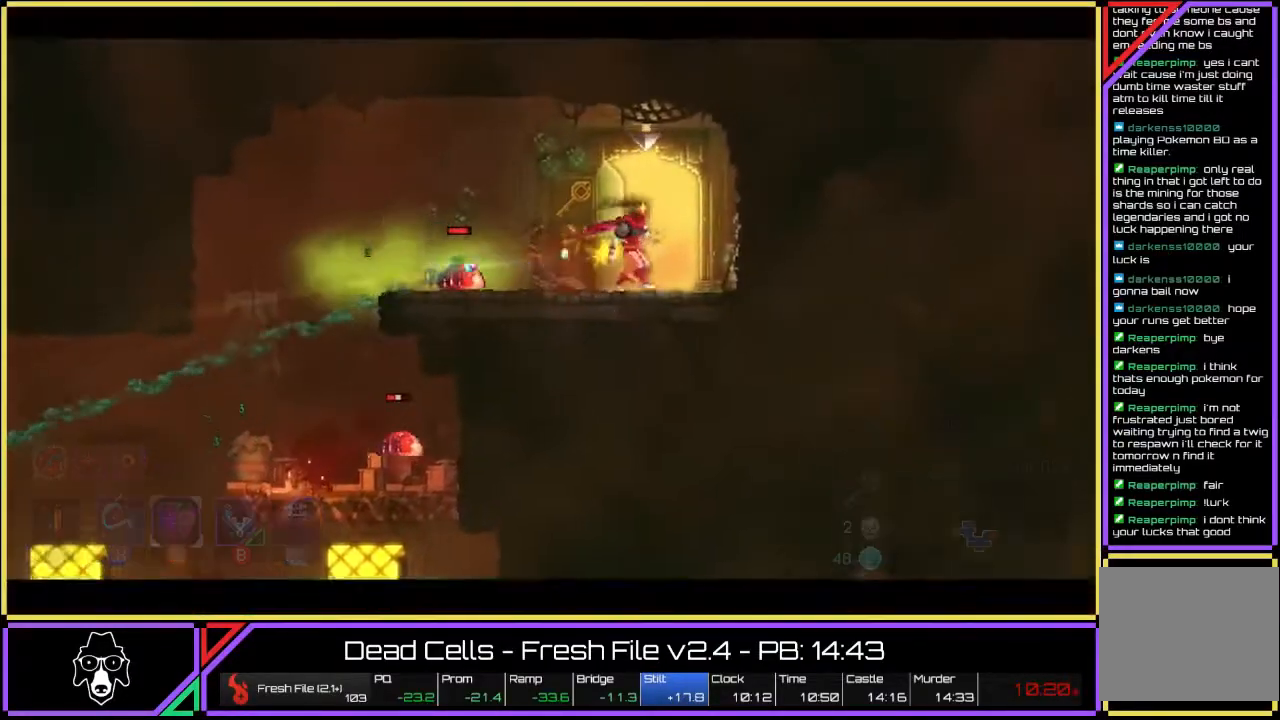
{"buttons": [], "left_stick": "center", "right_stick": "center", "events": []}
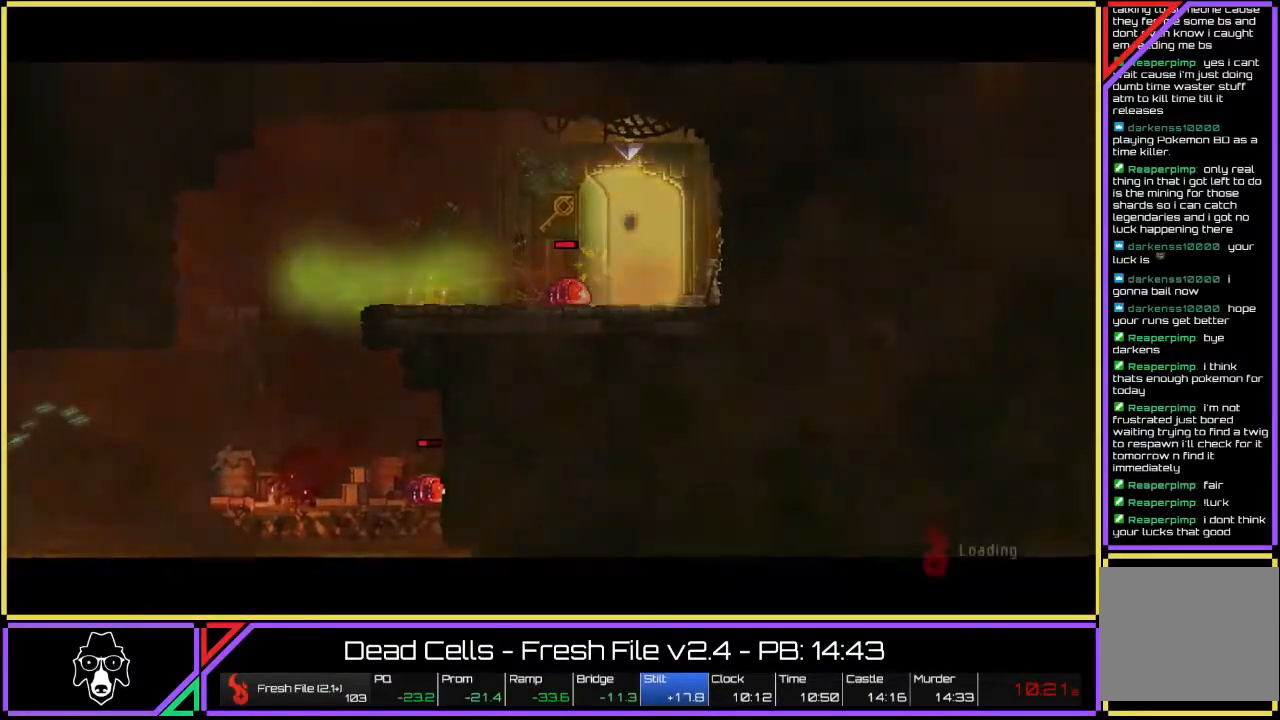
{"buttons": [], "left_stick": "center", "right_stick": "center", "events": []}
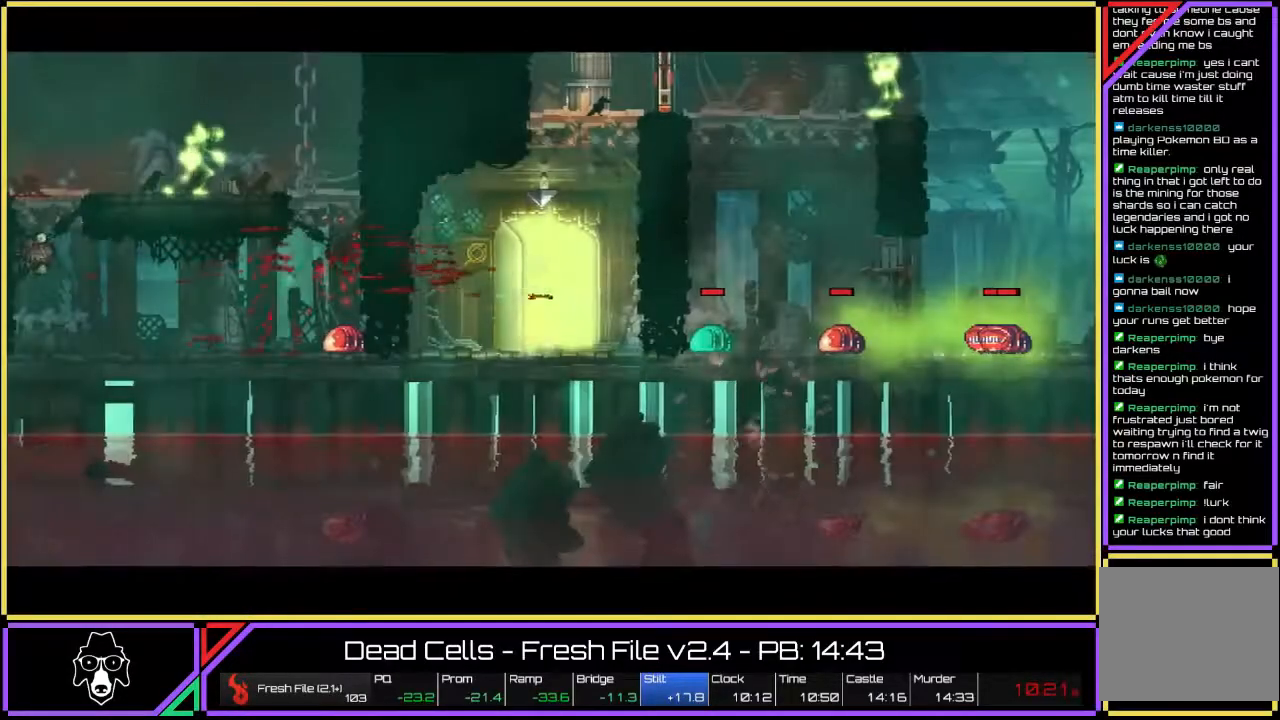
{"buttons": [], "left_stick": "right", "right_stick": "center", "events": [[133, "left_stick", "right"]]}
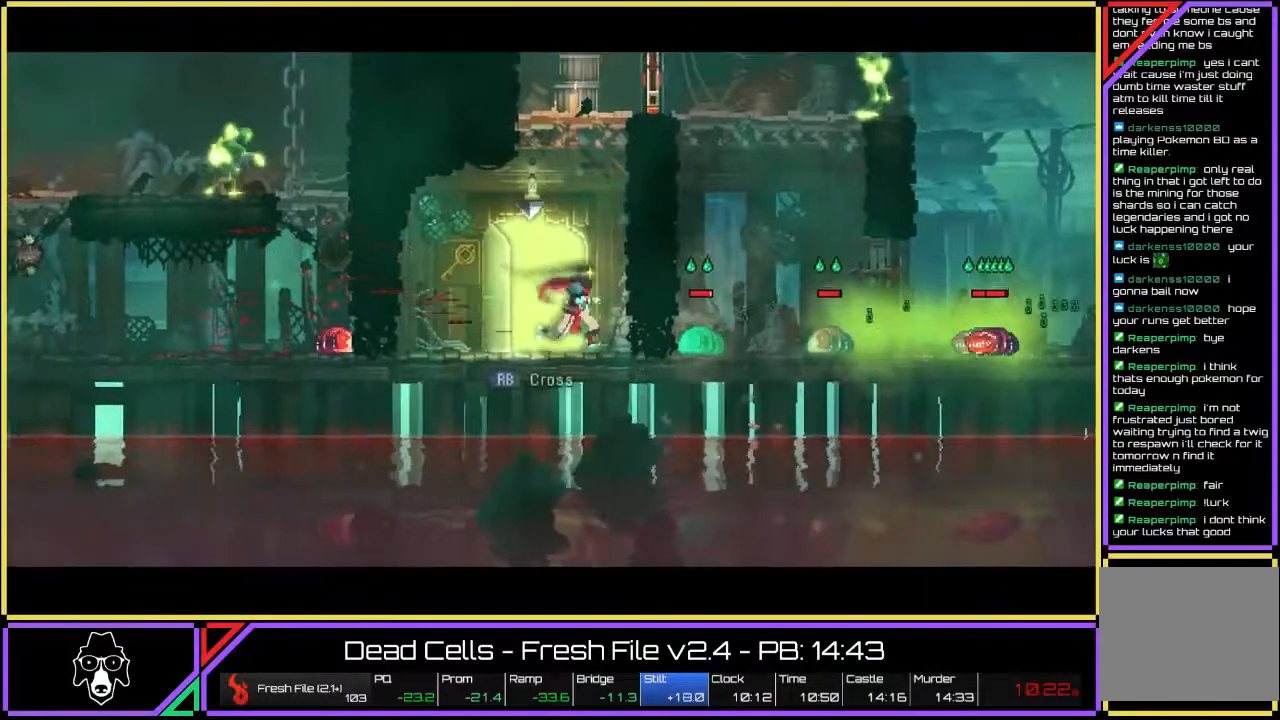
{"buttons": [], "left_stick": "right", "right_stick": "center", "events": [[133, "L2", "down"], [167, "TRIANGLE", "down"], [383, "L2", "up"], [433, "TRIANGLE", "up"]]}
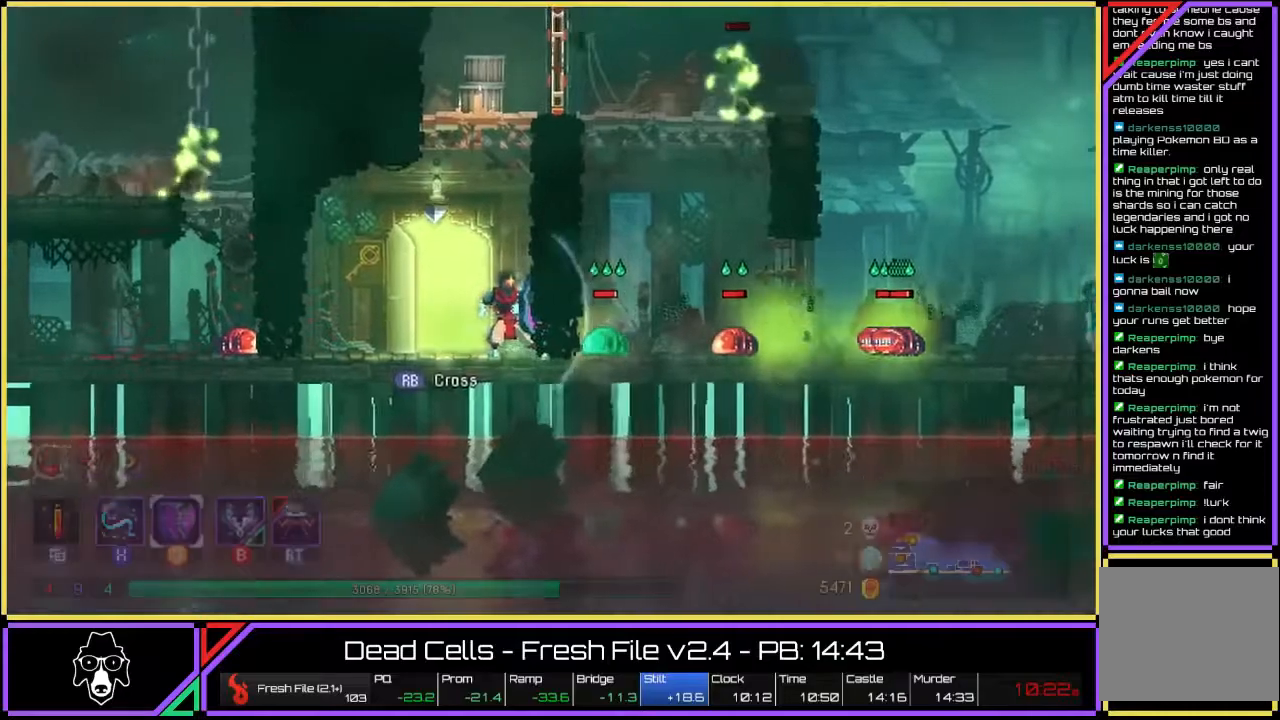
{"buttons": ["L2"], "left_stick": "right", "right_stick": "center", "events": [[17, "L2", "down"], [17, "TRIANGLE", "down"], [67, "TRIANGLE", "up"], [150, "L2", "up"], [433, "L2", "down"]]}
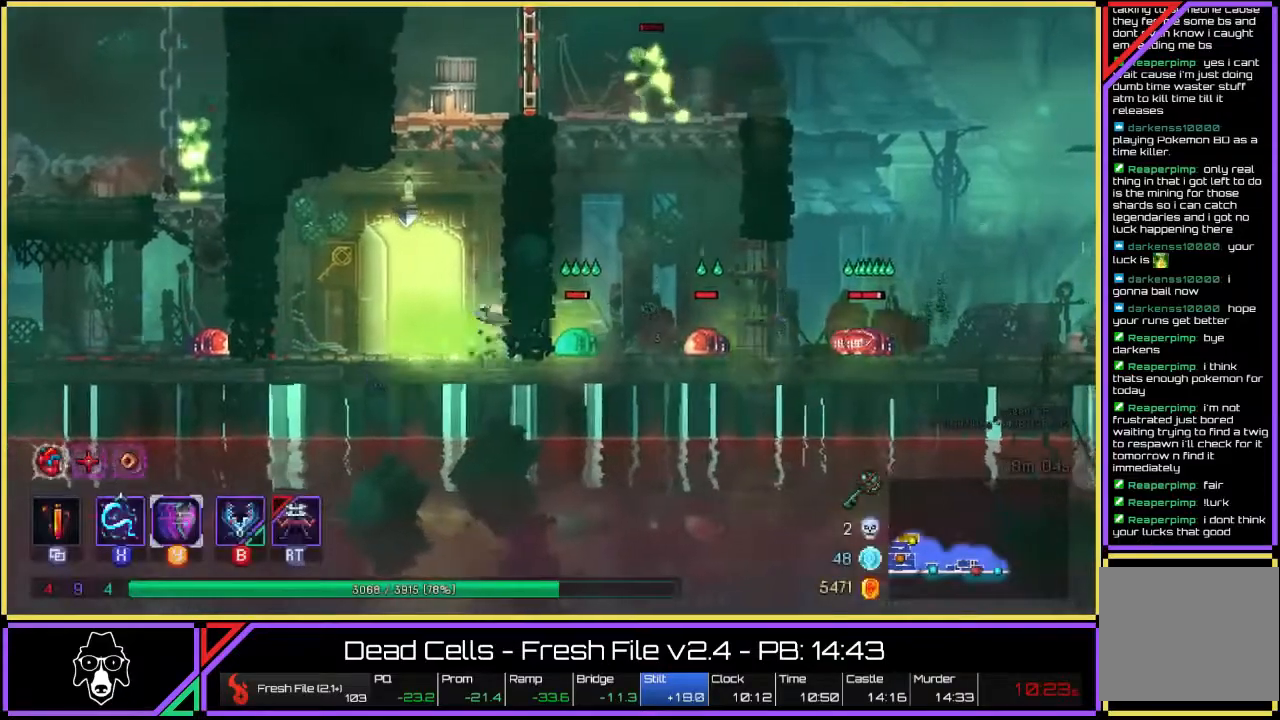
{"buttons": [], "left_stick": "right", "right_stick": "center", "events": [[33, "L2", "up"], [117, "L2", "down"], [183, "L2", "up"], [217, "CROSS", "down"], [300, "CROSS", "up"], [367, "CROSS", "down"], [417, "CROSS", "up"]]}
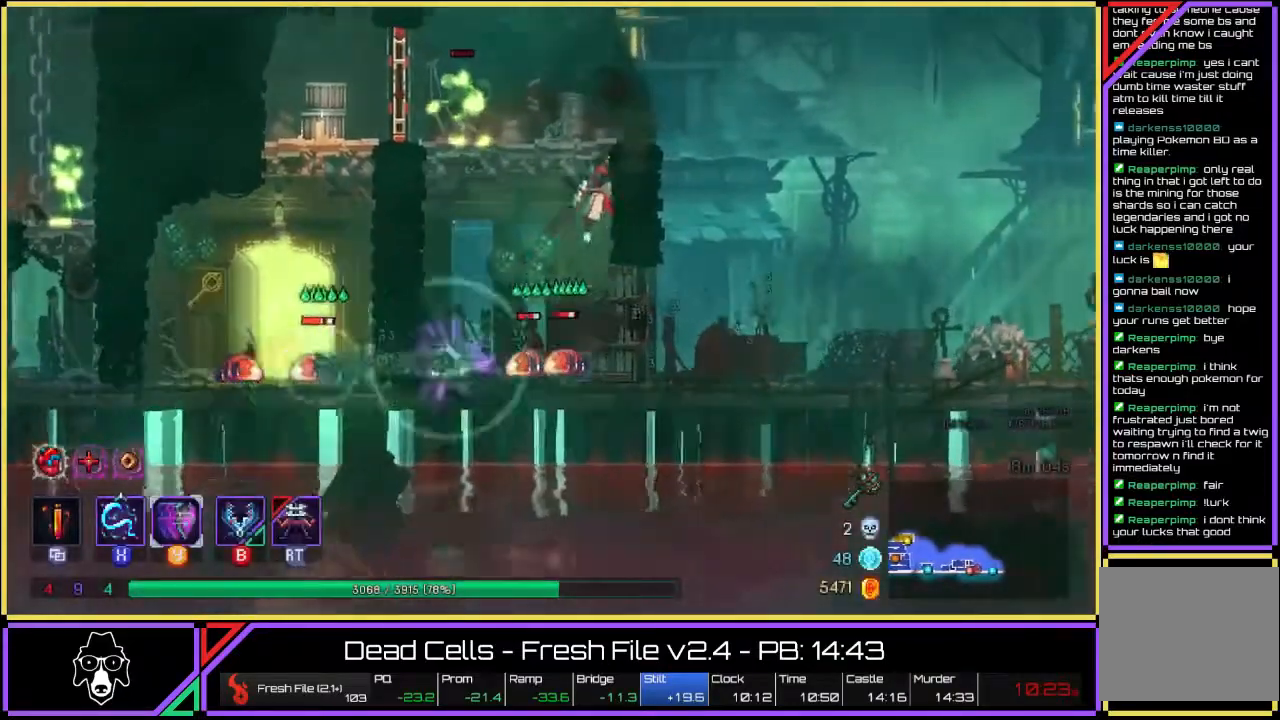
{"buttons": [], "left_stick": "right", "right_stick": "center", "events": []}
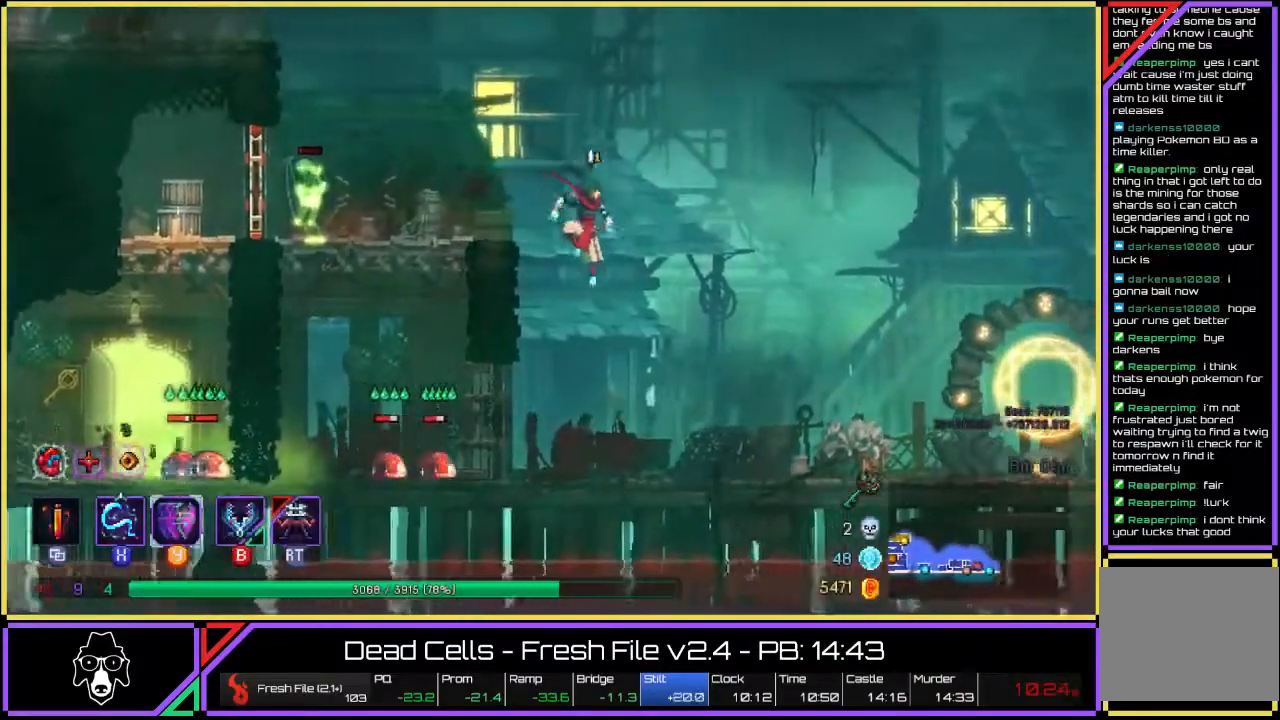
{"buttons": ["TRIANGLE", "L2"], "left_stick": "right", "right_stick": "center", "events": [[50, "TRIANGLE", "down"], [150, "L2", "down"]]}
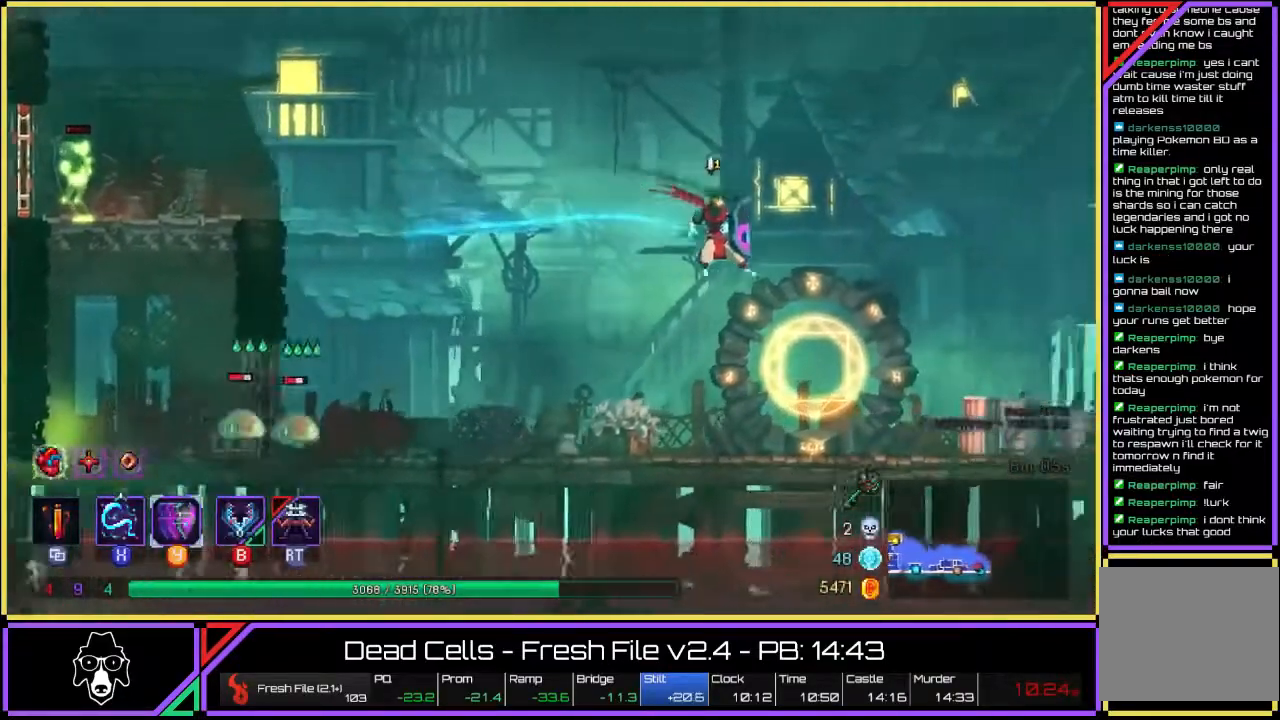
{"buttons": [], "left_stick": "right", "right_stick": "center", "events": [[33, "L2", "up"], [33, "TRIANGLE", "up"]]}
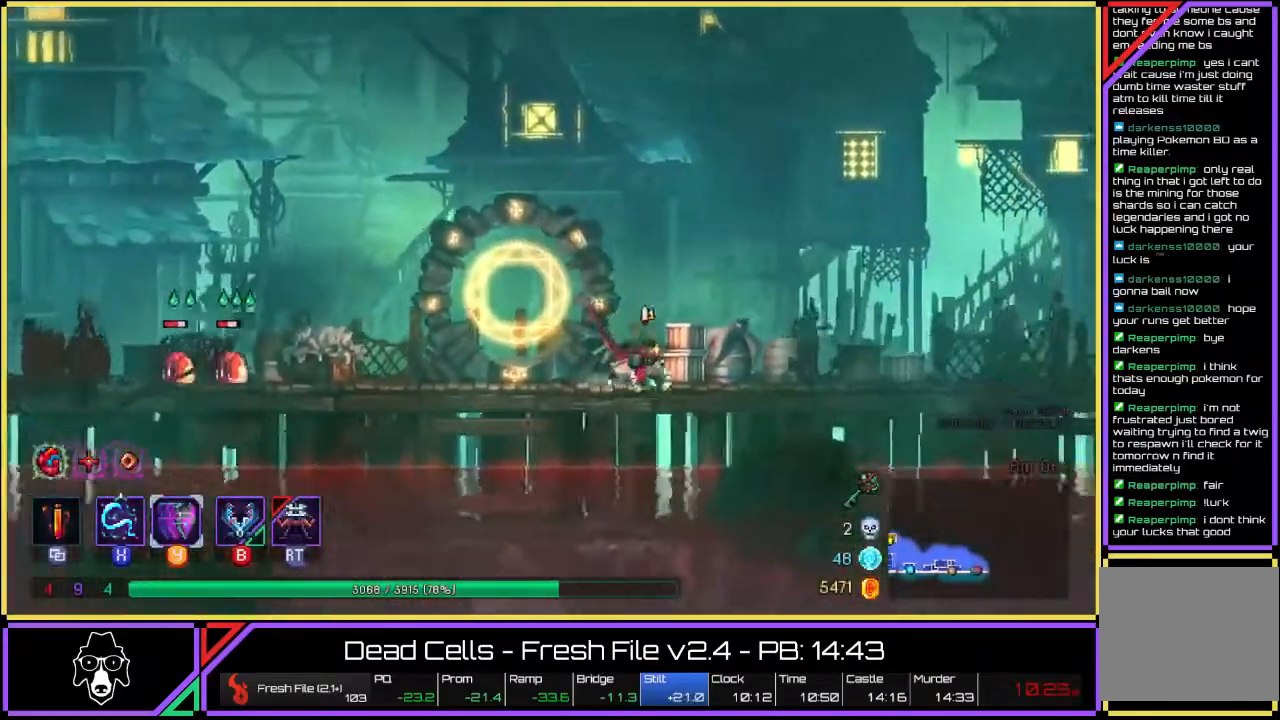
{"buttons": ["TRIANGLE", "L2"], "left_stick": "right", "right_stick": "center", "events": [[83, "TRIANGLE", "down"], [150, "L2", "down"]]}
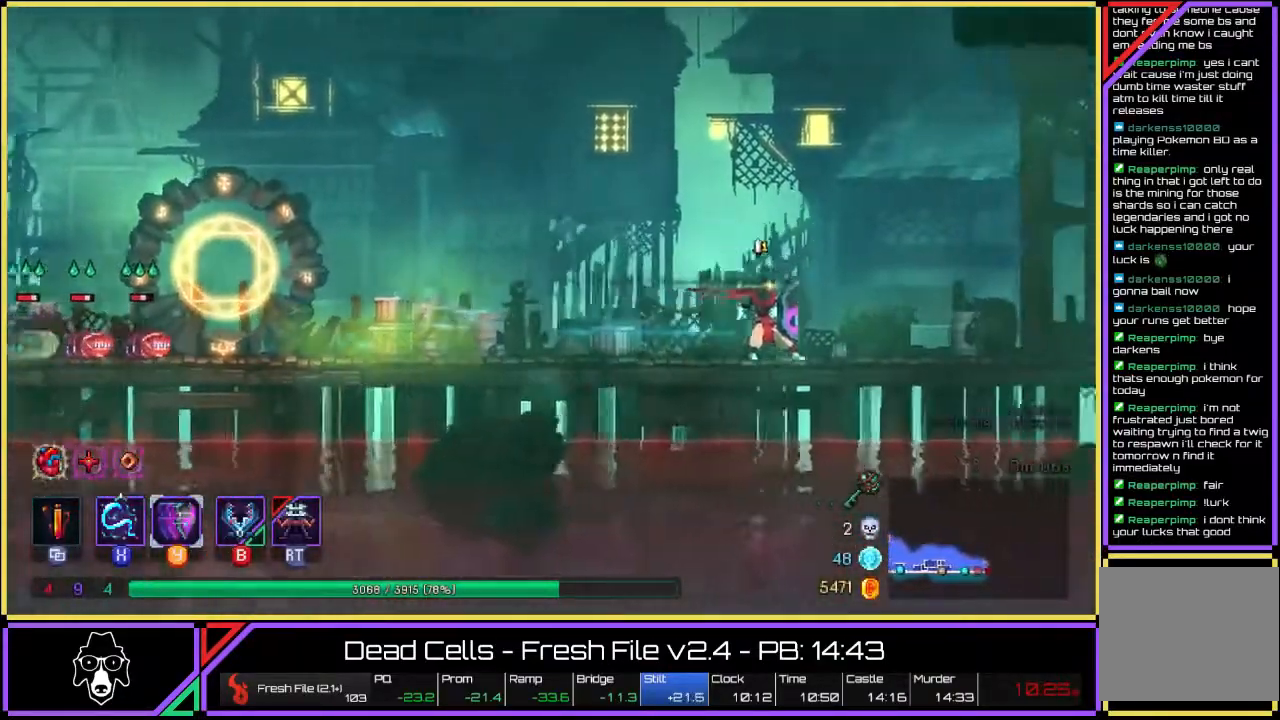
{"buttons": [], "left_stick": "right", "right_stick": "center", "events": [[117, "L2", "up"], [150, "TRIANGLE", "up"]]}
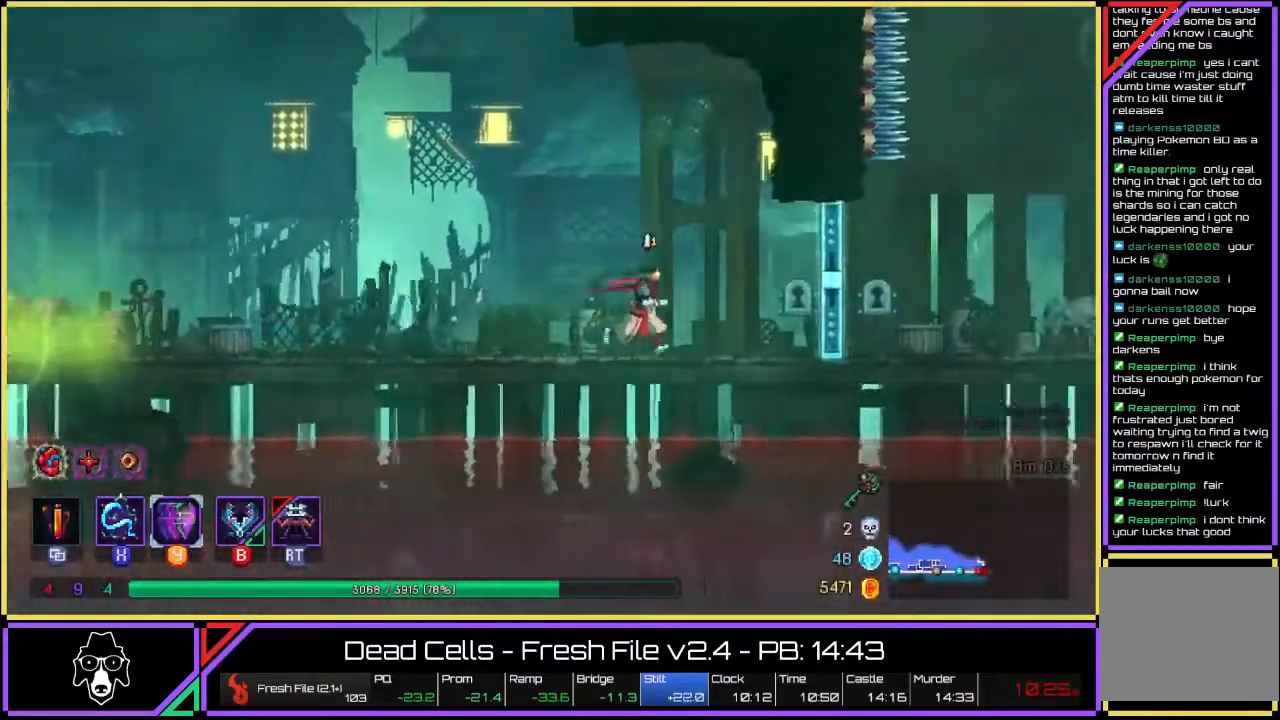
{"buttons": [], "left_stick": "right", "right_stick": "center", "events": [[100, "R2", "down"], [200, "R2", "up"], [317, "R2", "down"], [450, "R2", "up"]]}
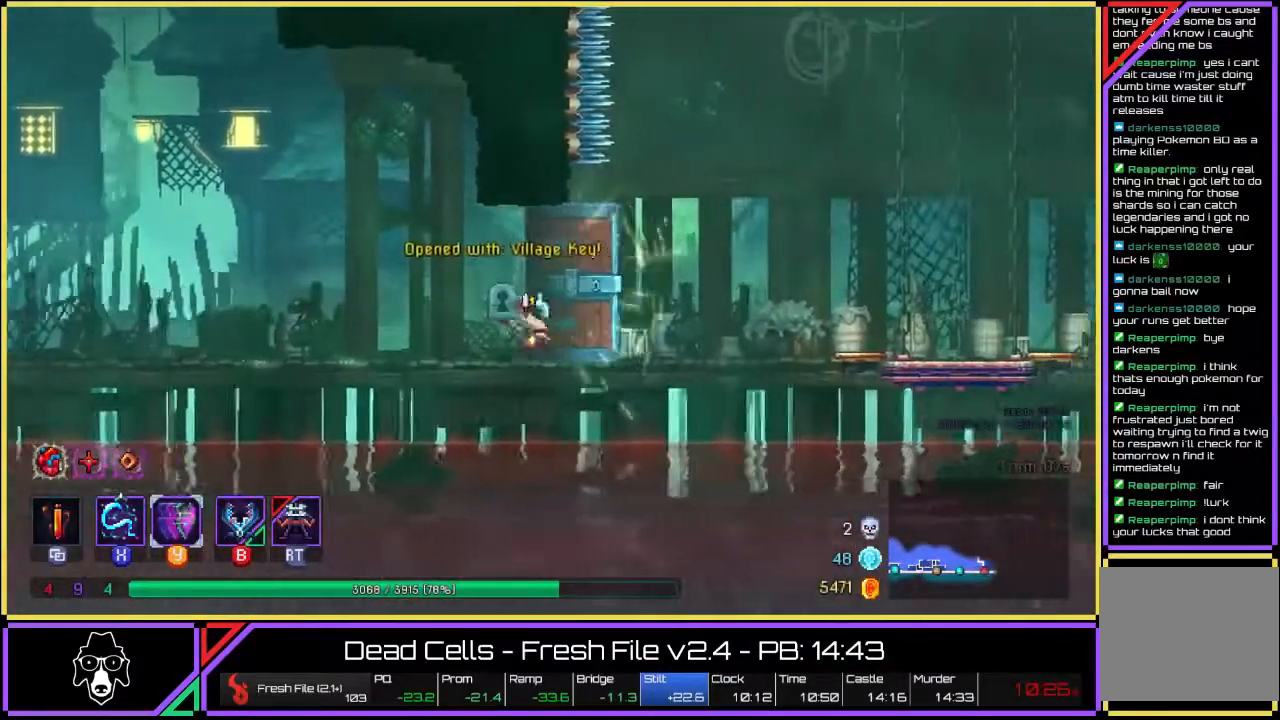
{"buttons": ["L2"], "left_stick": "right", "right_stick": "center", "events": [[17, "L2", "down"], [133, "L2", "up"], [200, "L2", "down"], [317, "L2", "up"], [400, "L2", "down"]]}
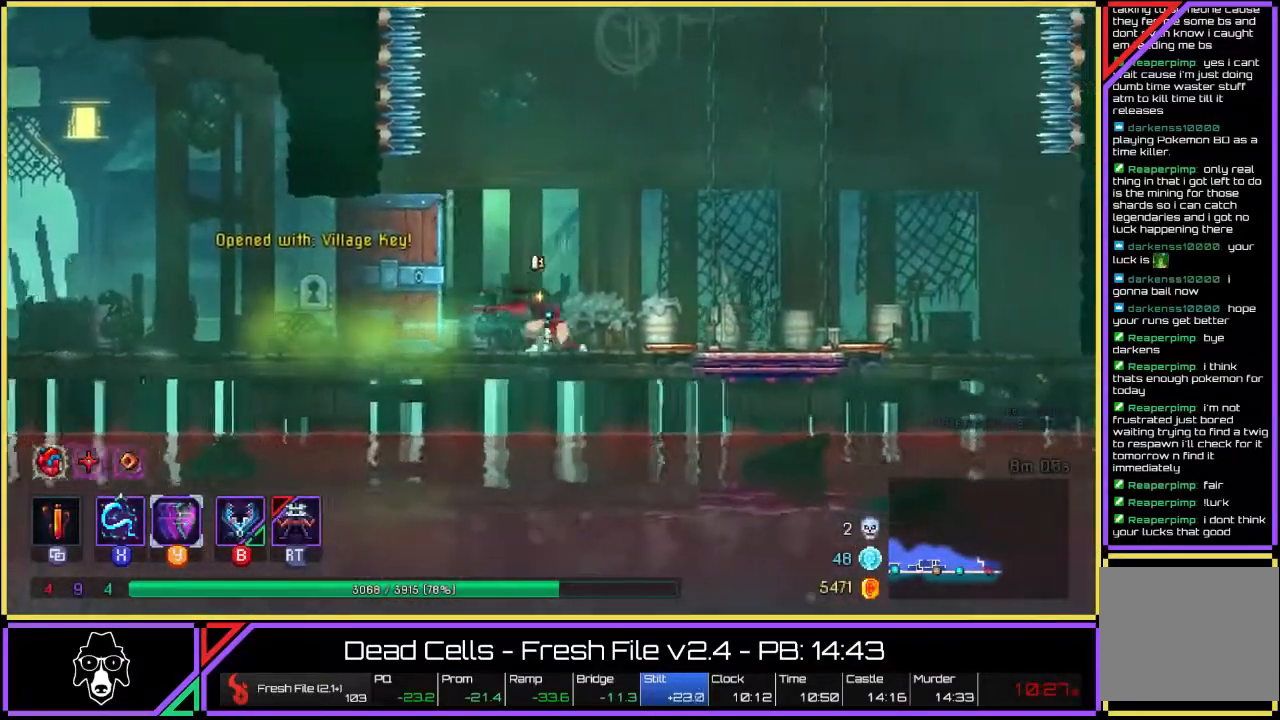
{"buttons": ["R2"], "left_stick": "up-left", "right_stick": "center", "events": [[67, "L2", "up"], [150, "L2", "down"], [400, "L2", "up"], [500, "R2", "down"], [500, "left_stick", "up-left"]]}
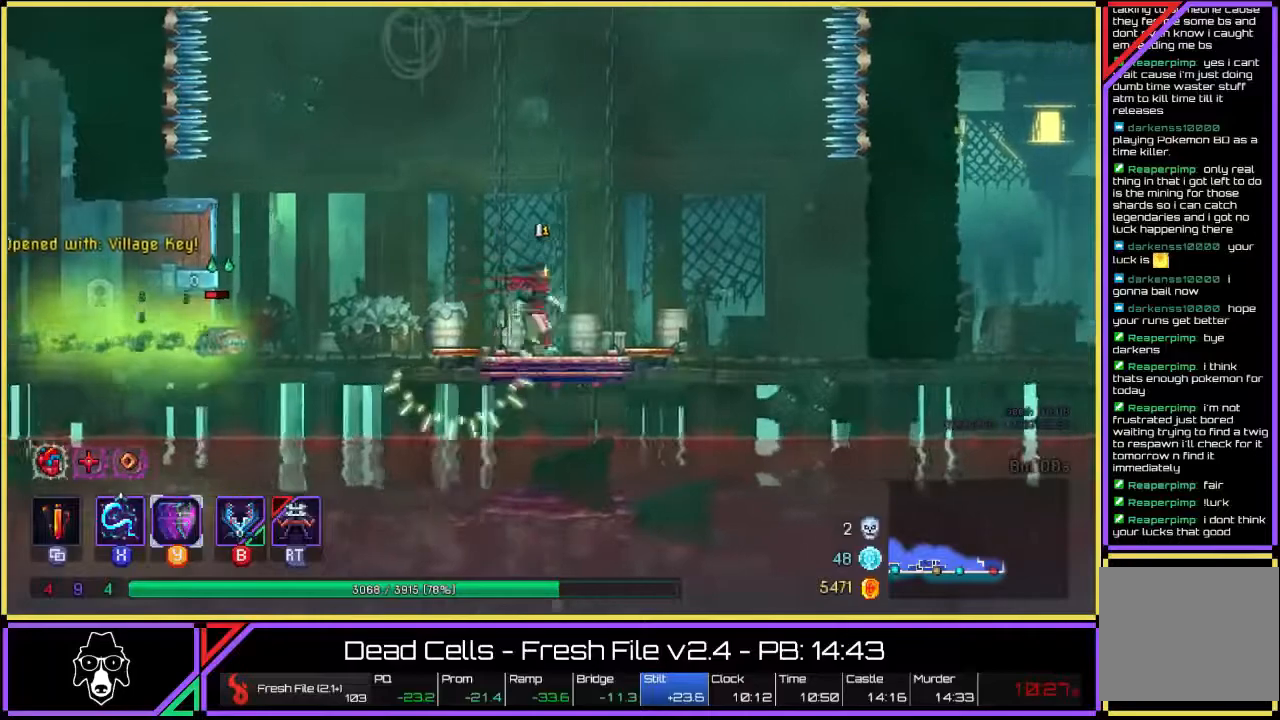
{"buttons": [], "left_stick": "up-left", "right_stick": "center"}
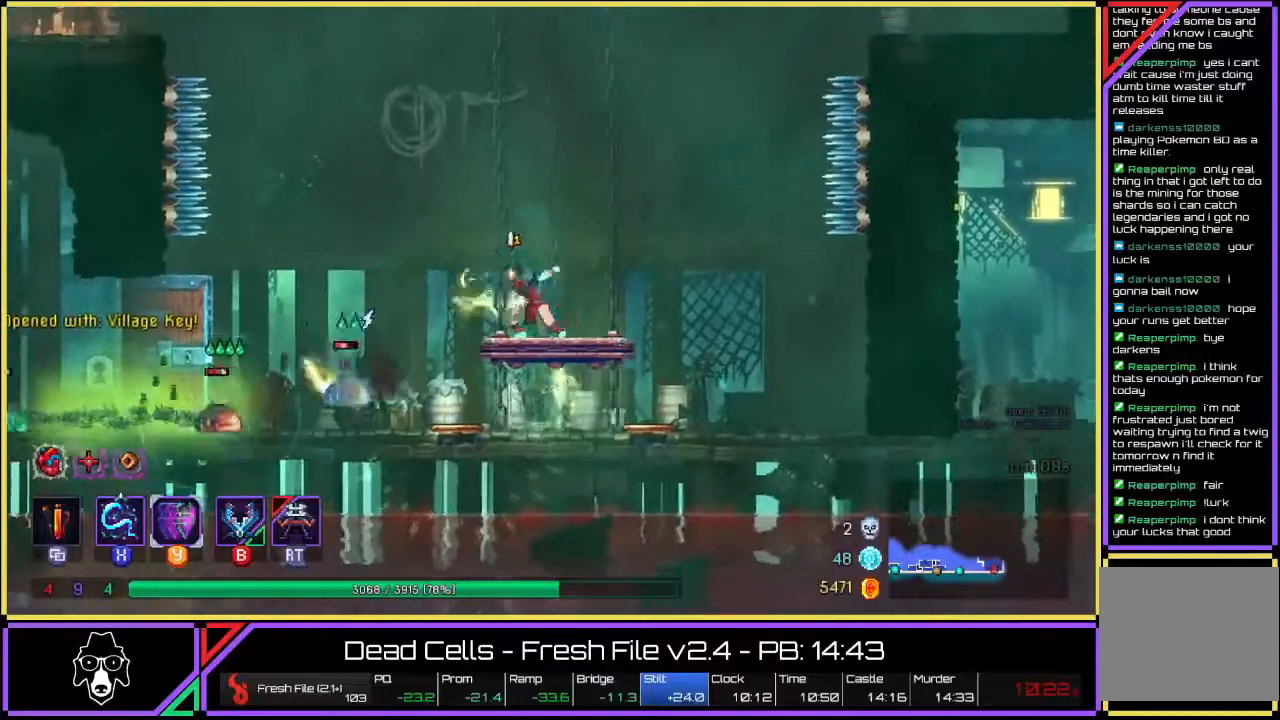
{"buttons": ["SQUARE"], "left_stick": "center", "right_stick": "center", "events": [[33, "left_stick", "center"], [50, "SQUARE", "down"], [133, "SQUARE", "up"], [183, "SQUARE", "down"], [250, "SQUARE", "up"], [333, "SQUARE", "down"], [433, "SQUARE", "up"], [500, "SQUARE", "down"]]}
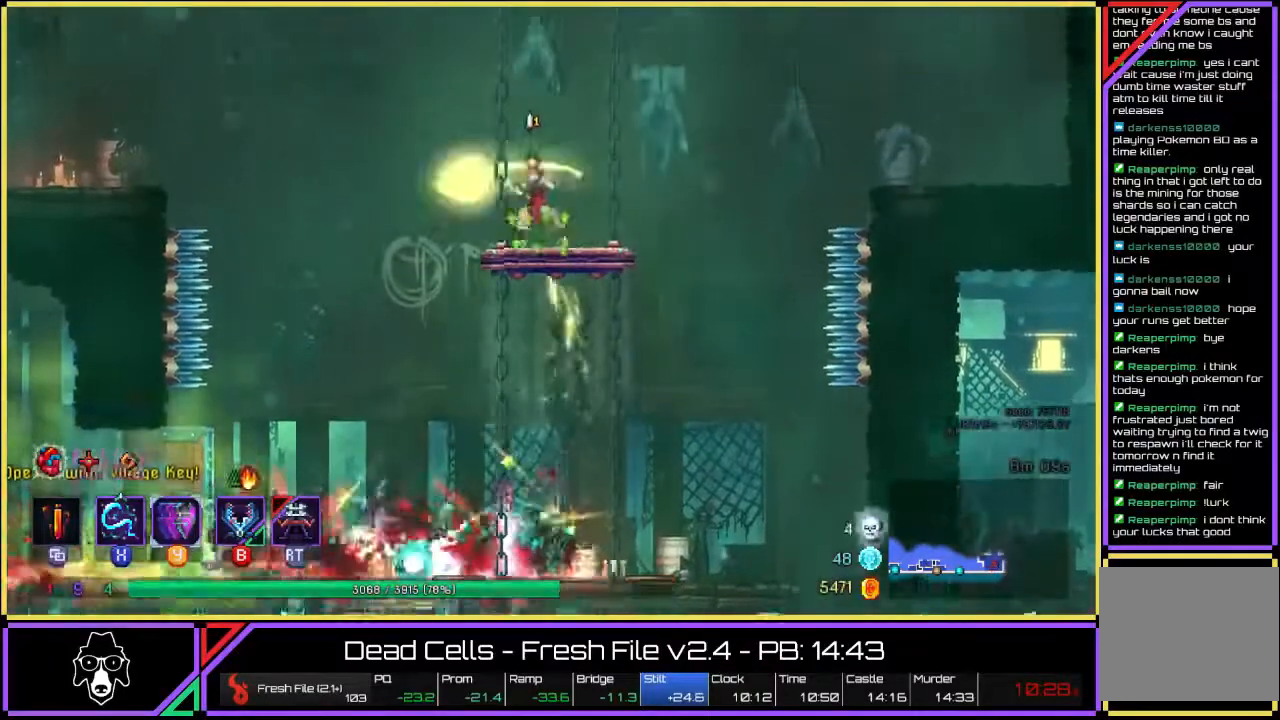
{"buttons": [], "left_stick": "center", "right_stick": "center", "events": [[50, "SQUARE", "up"], [133, "SQUARE", "down"], [217, "SQUARE", "up"]]}
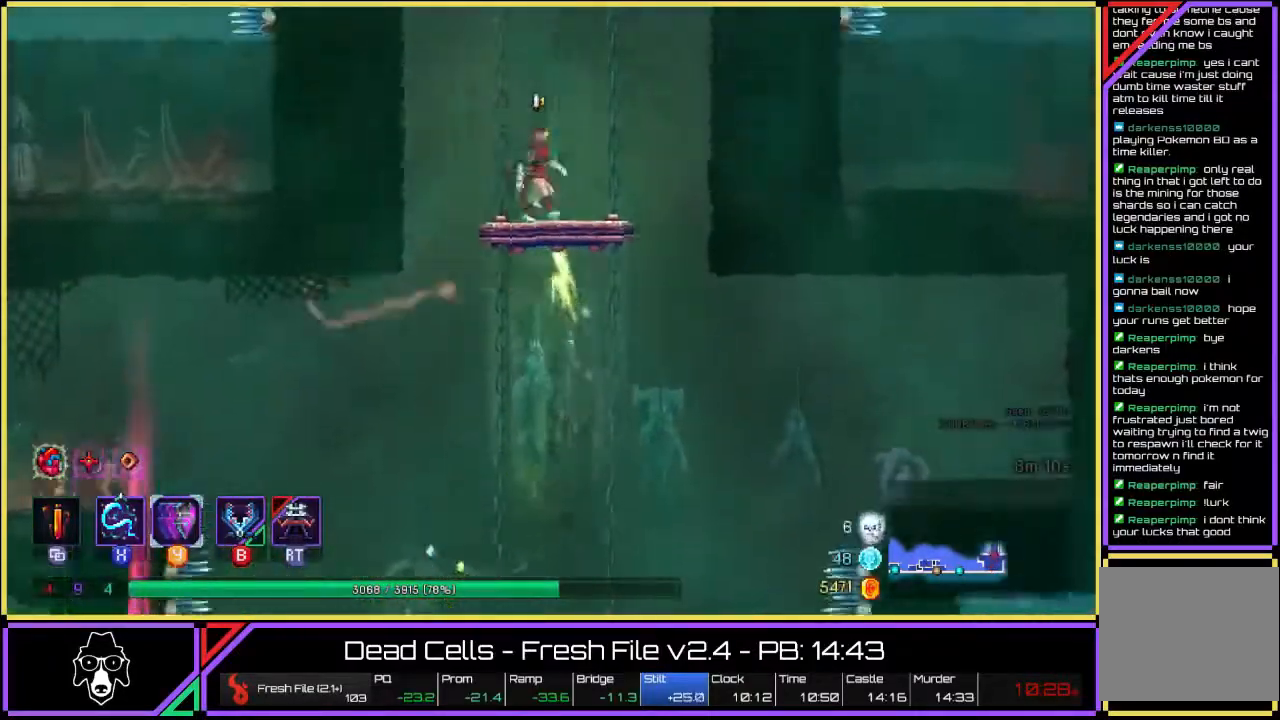
{"buttons": [], "left_stick": "center", "right_stick": "center", "events": []}
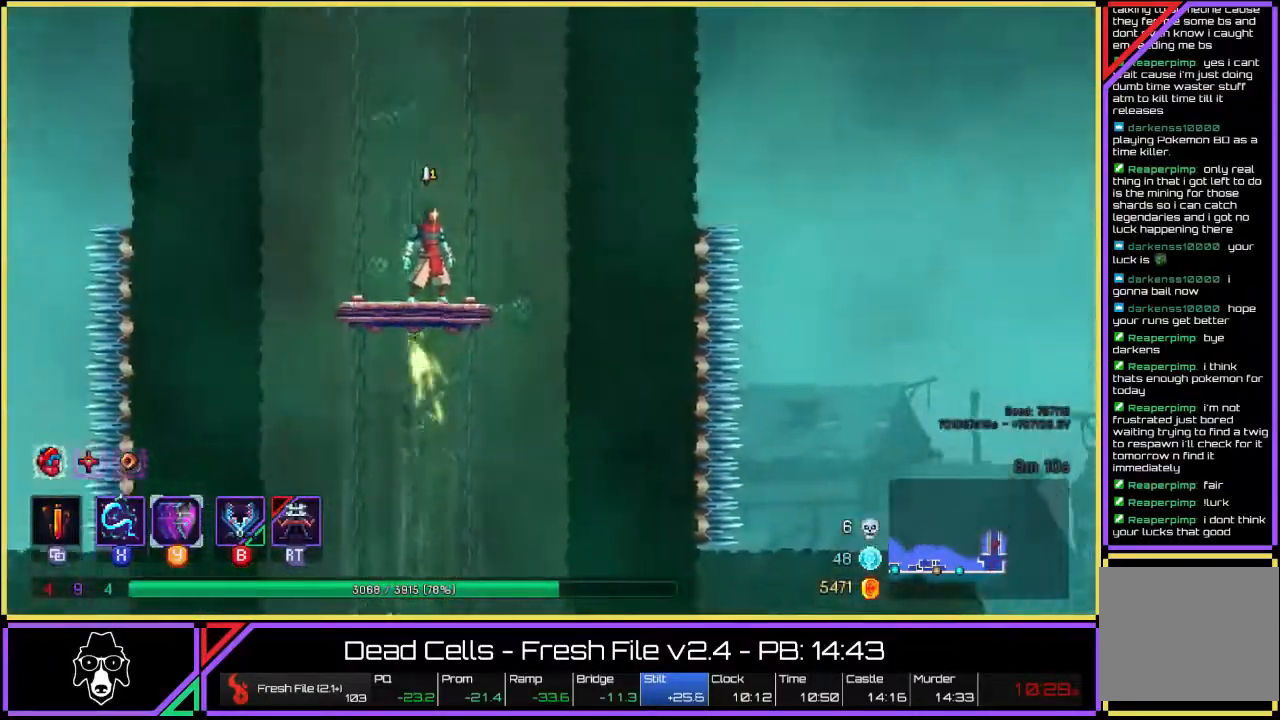
{"buttons": [], "left_stick": "center", "right_stick": "center", "events": []}
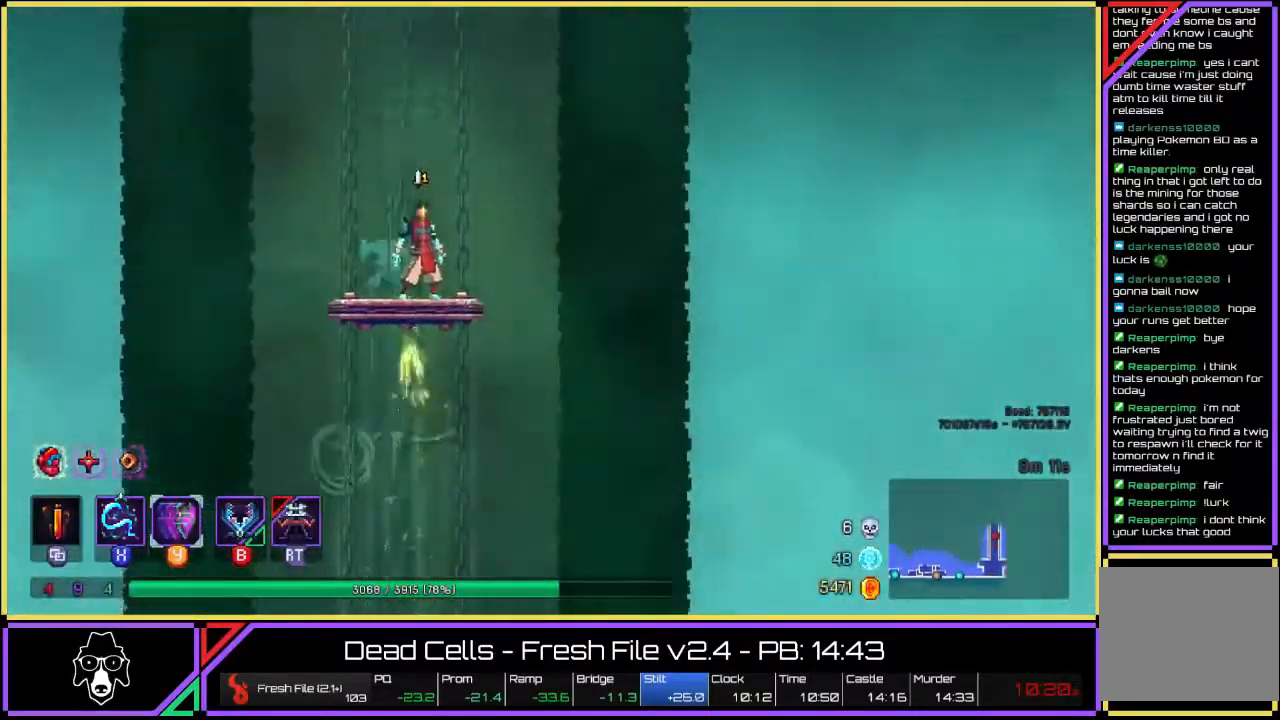
{"buttons": [], "left_stick": "center", "right_stick": "center", "events": []}
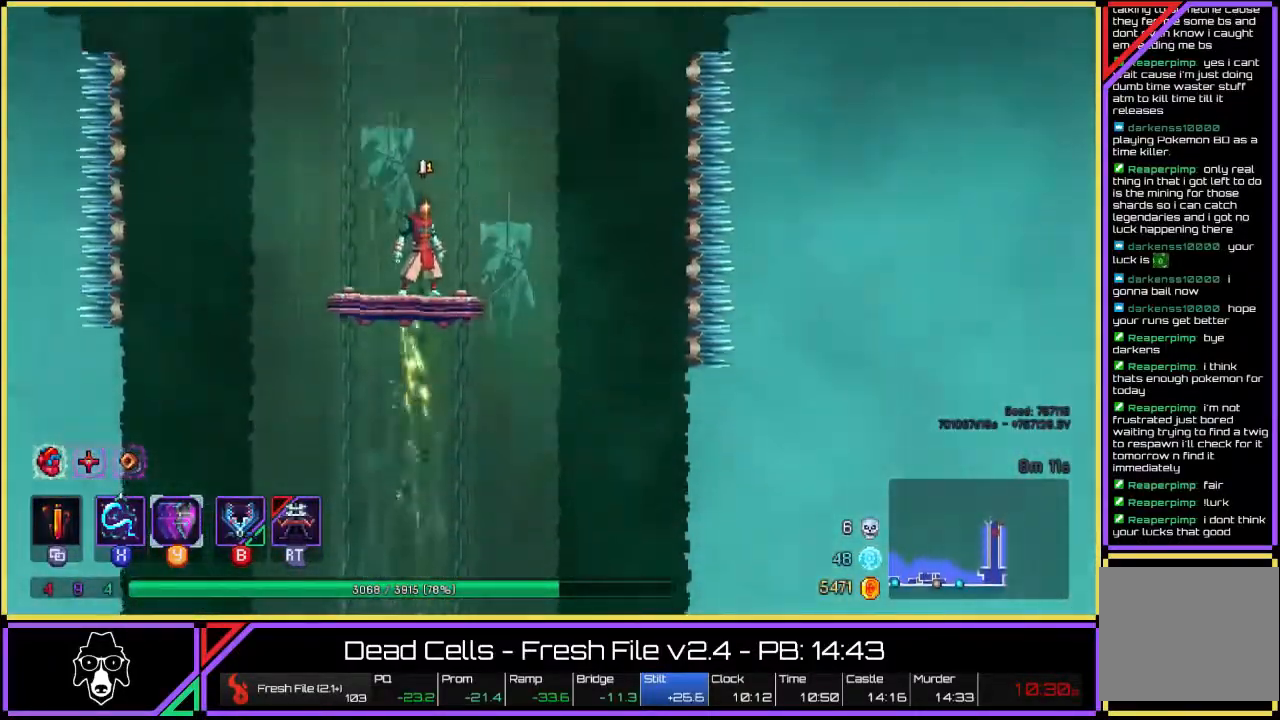
{"buttons": ["L2"], "left_stick": "right", "right_stick": "center", "events": [[400, "left_stick", "right"], [450, "L2", "down"]]}
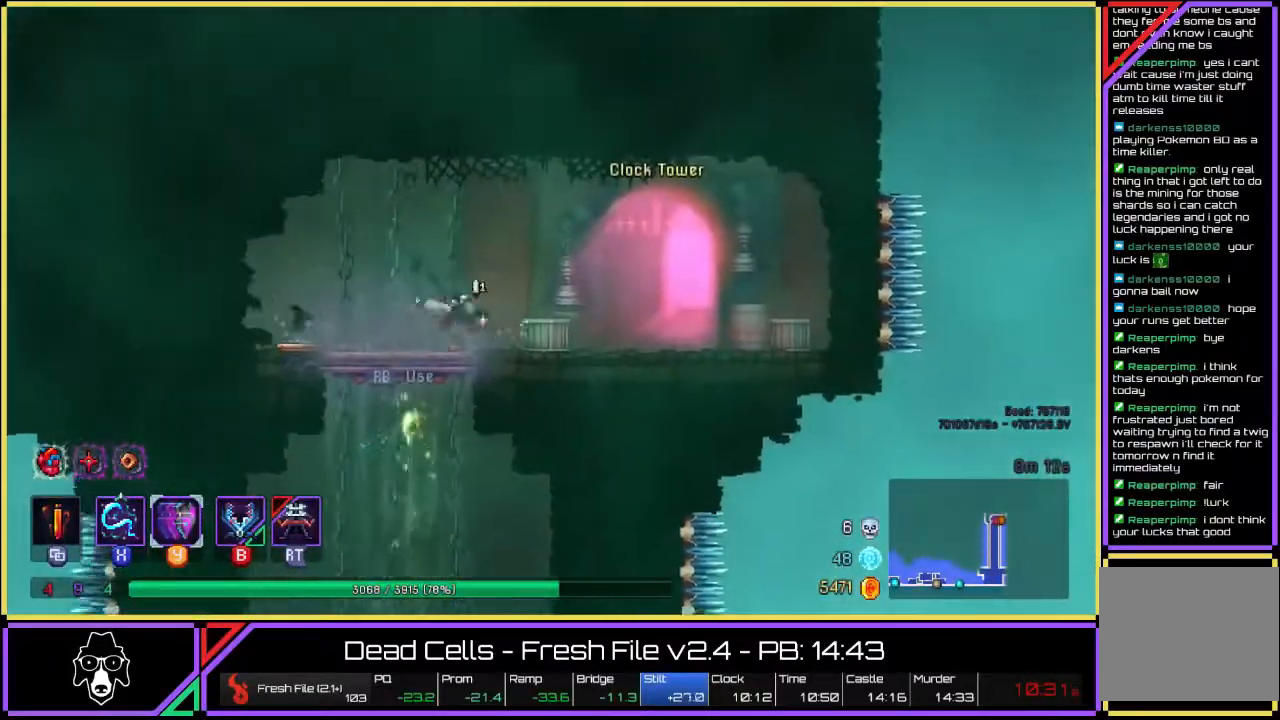
{"buttons": [], "left_stick": "right", "right_stick": "center", "events": [[250, "L2", "up"], [333, "R2", "down"], [467, "R2", "up"]]}
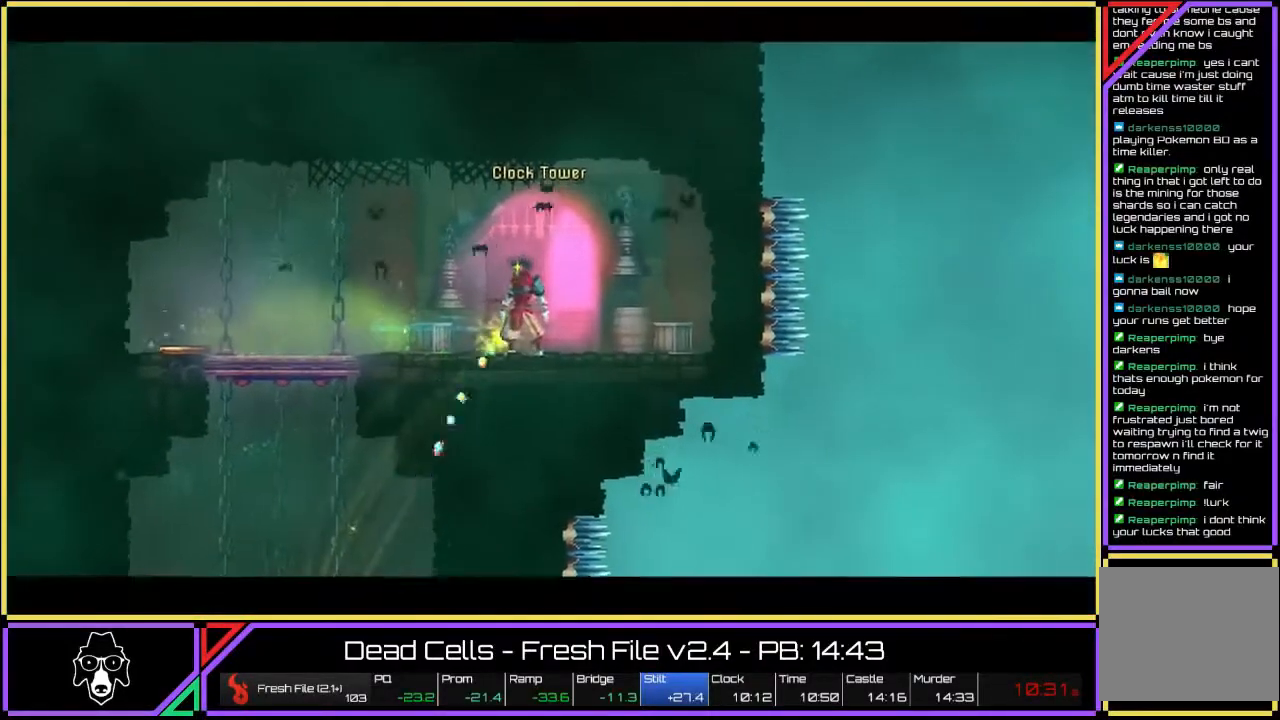
{"buttons": [], "left_stick": "center", "right_stick": "center", "events": [[250, "left_stick", "center"]]}